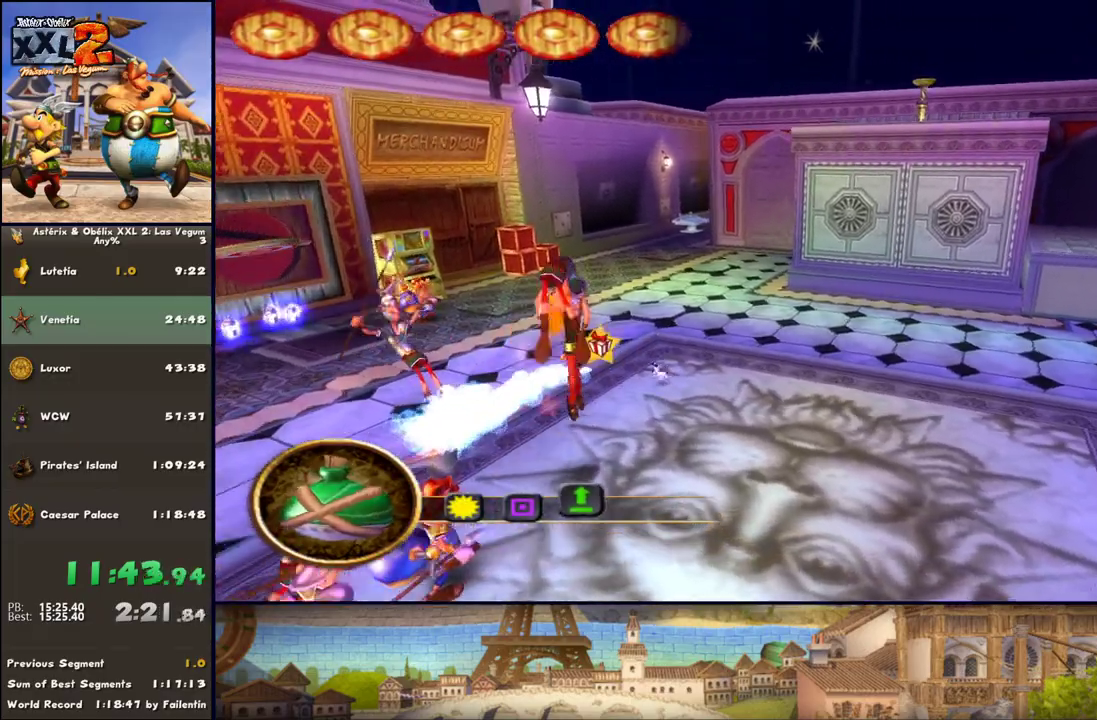
Gameplay with a controller (Xbox layout); each line is a JSON object with the inputs held at the frame after it. "events" lists button and stick changes between this image and that frame as [ms after this image, input, new state], when the widget could be followed in between. Not read: L2 R2.
{"buttons": [], "left_stick": "up-right", "right_stick": "center", "events": [[50, "A", "up"], [117, "A", "down"], [117, "left_stick", "up-right"], [250, "A", "up"]]}
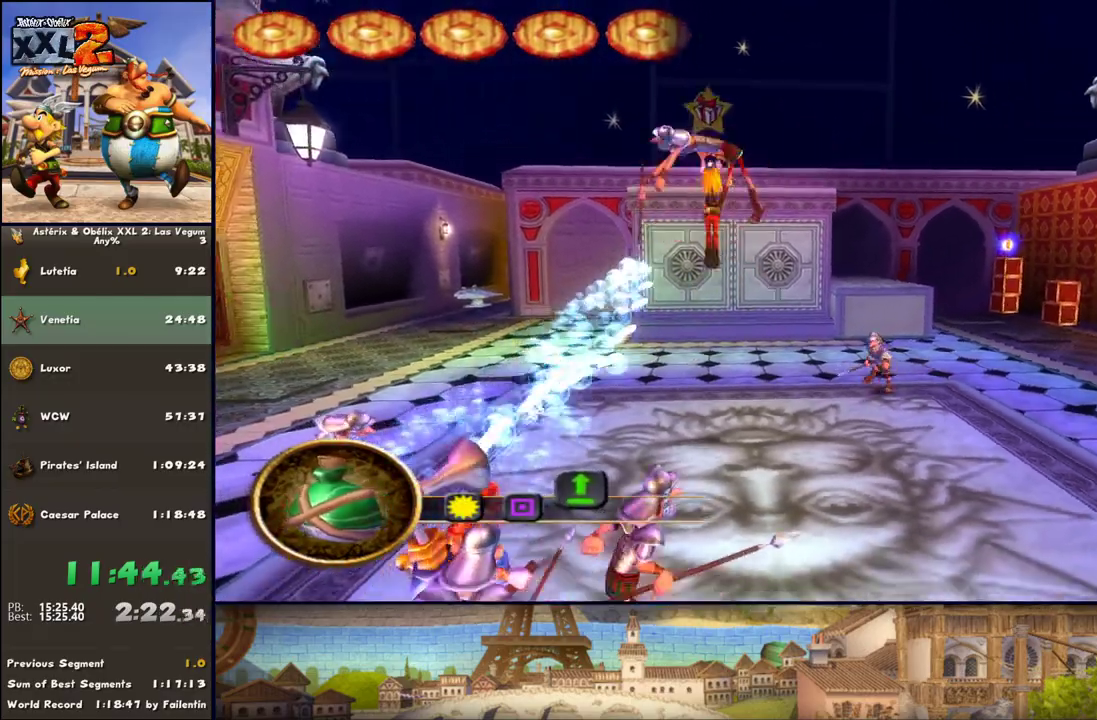
{"buttons": [], "left_stick": "up-right", "right_stick": "center", "events": [[50, "DPAD_RIGHT", "down"], [367, "DPAD_RIGHT", "up"]]}
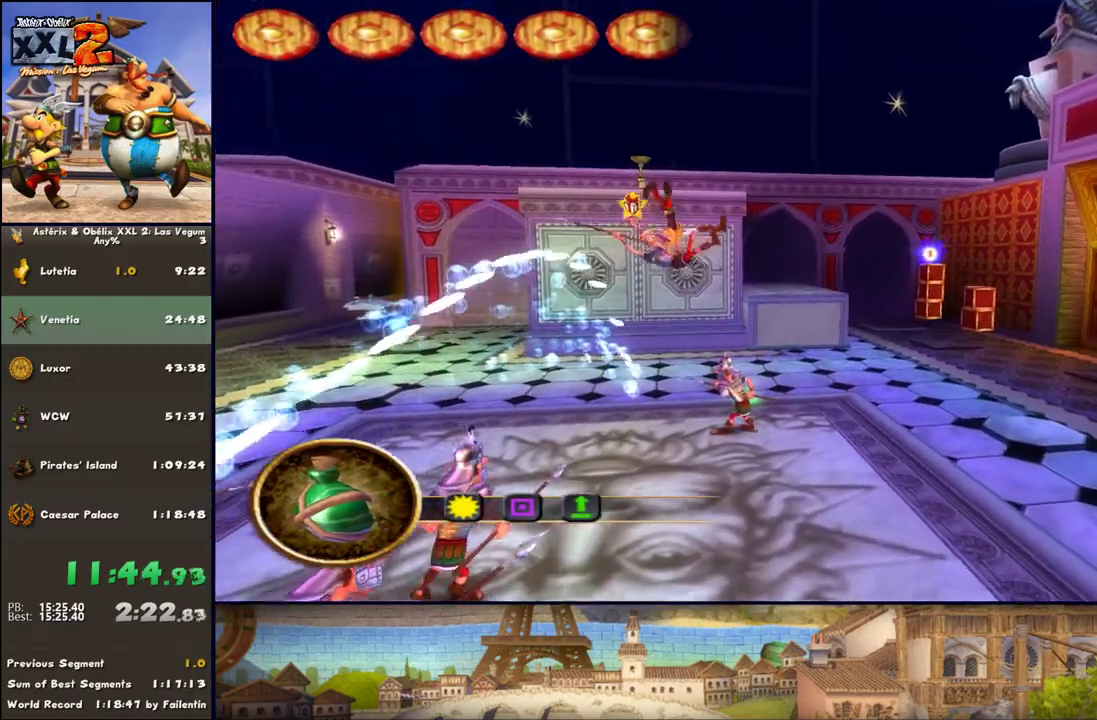
{"buttons": [], "left_stick": "up-right", "right_stick": "center", "events": [[50, "DPAD_RIGHT", "down"], [167, "DPAD_RIGHT", "up"], [300, "DPAD_RIGHT", "down"], [483, "DPAD_RIGHT", "up"]]}
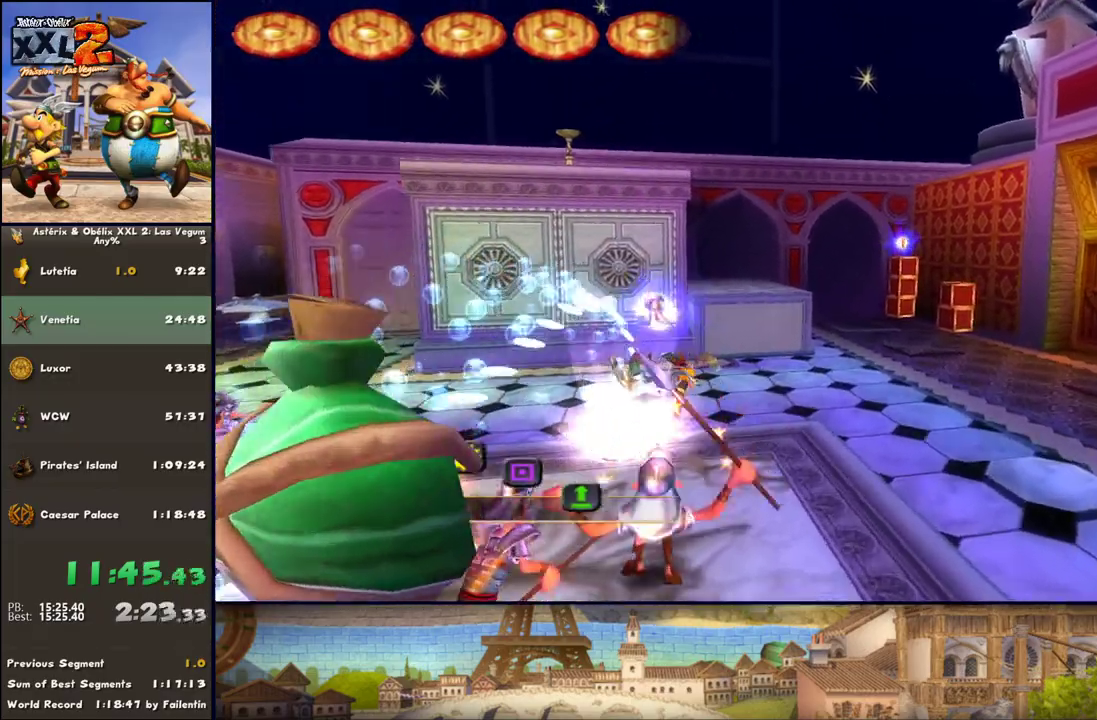
{"buttons": [], "left_stick": "up", "right_stick": "center", "events": [[483, "left_stick", "up"]]}
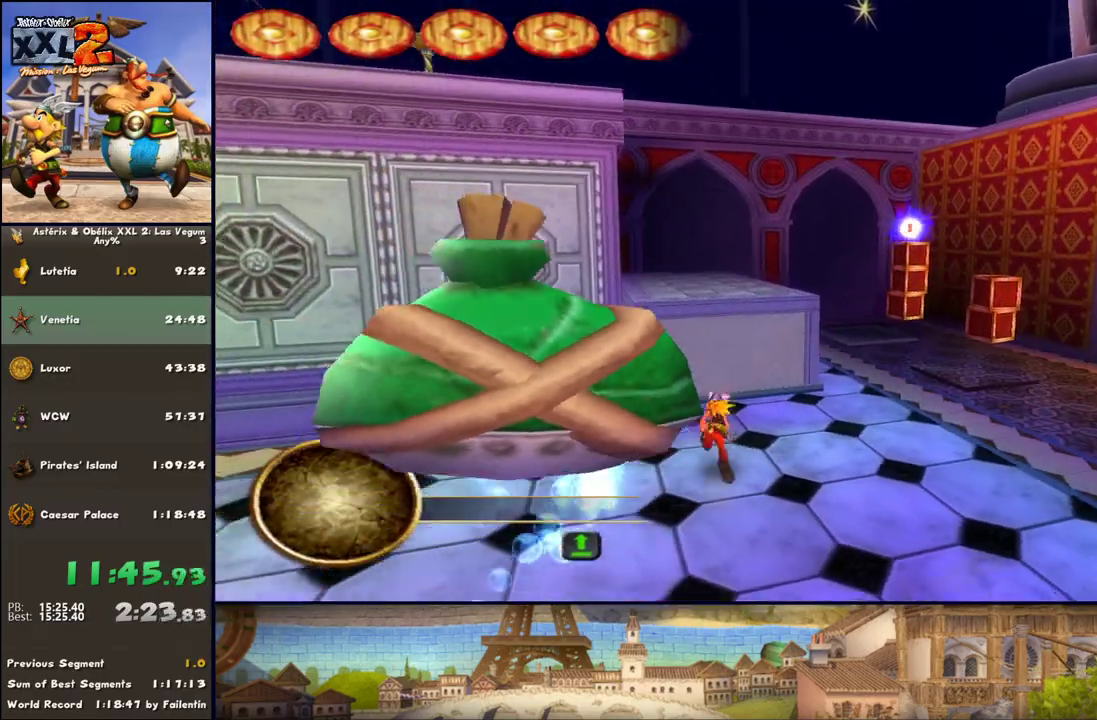
{"buttons": [], "left_stick": "up", "right_stick": "center", "events": [[100, "A", "down"], [233, "A", "up"]]}
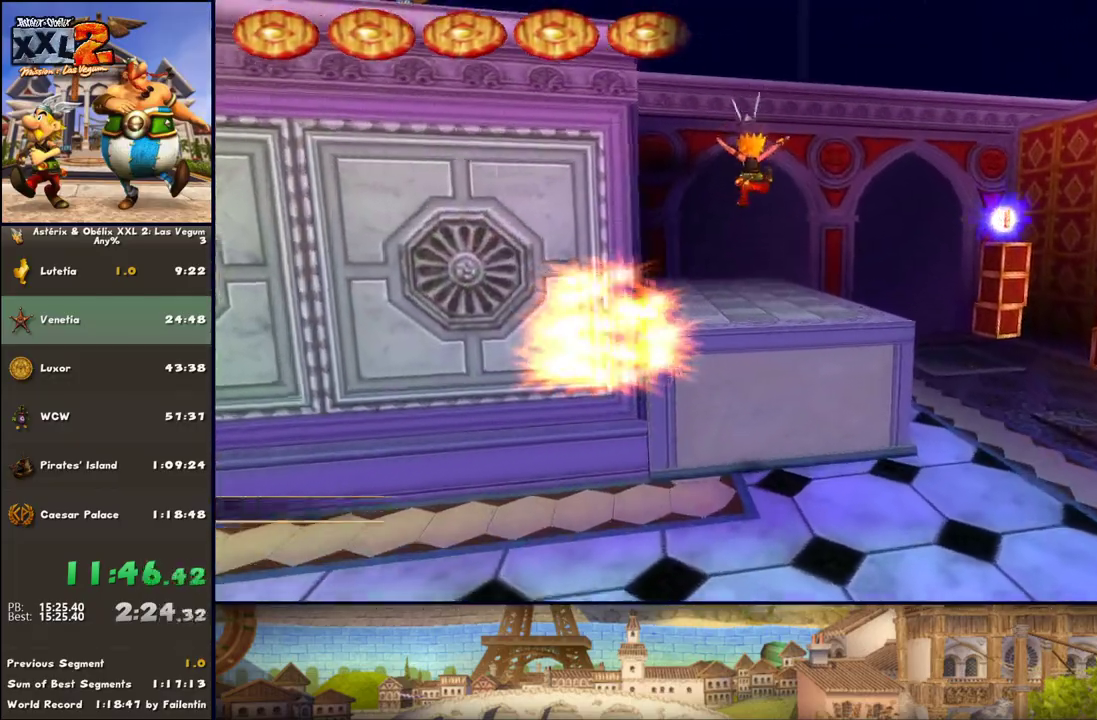
{"buttons": [], "left_stick": "center", "right_stick": "center", "events": [[167, "left_stick", "up-left"], [400, "A", "down"], [400, "left_stick", "center"], [467, "A", "up"]]}
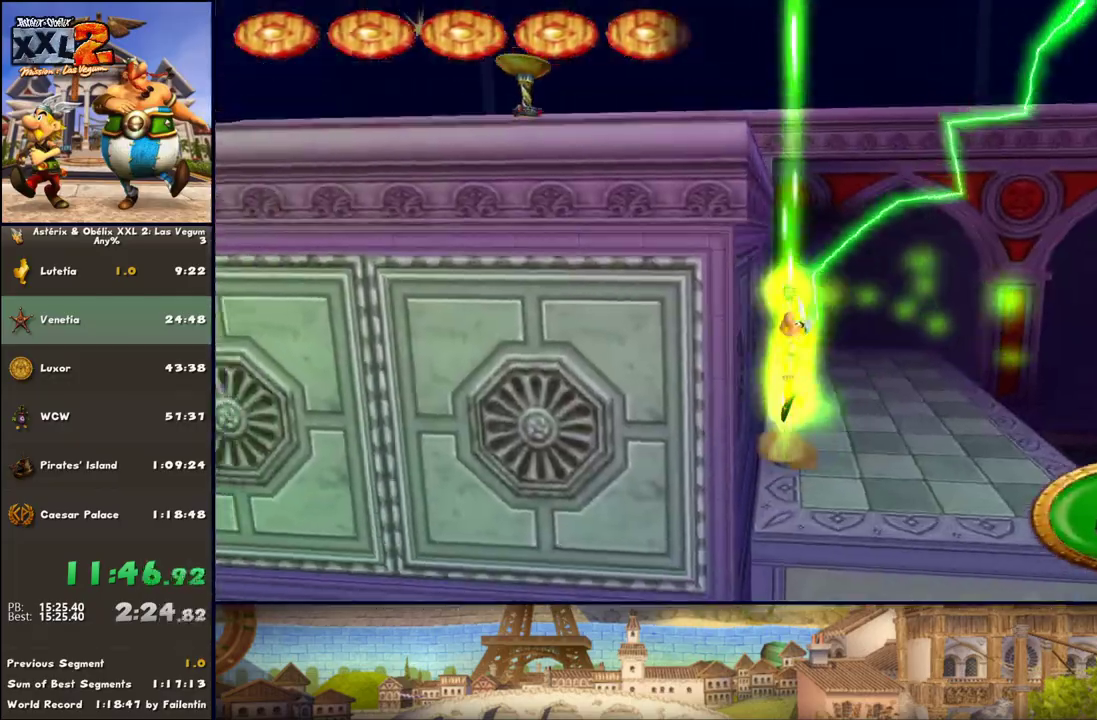
{"buttons": [], "left_stick": "center", "right_stick": "center", "events": [[150, "A", "down"], [283, "A", "up"], [350, "A", "down"], [467, "A", "up"]]}
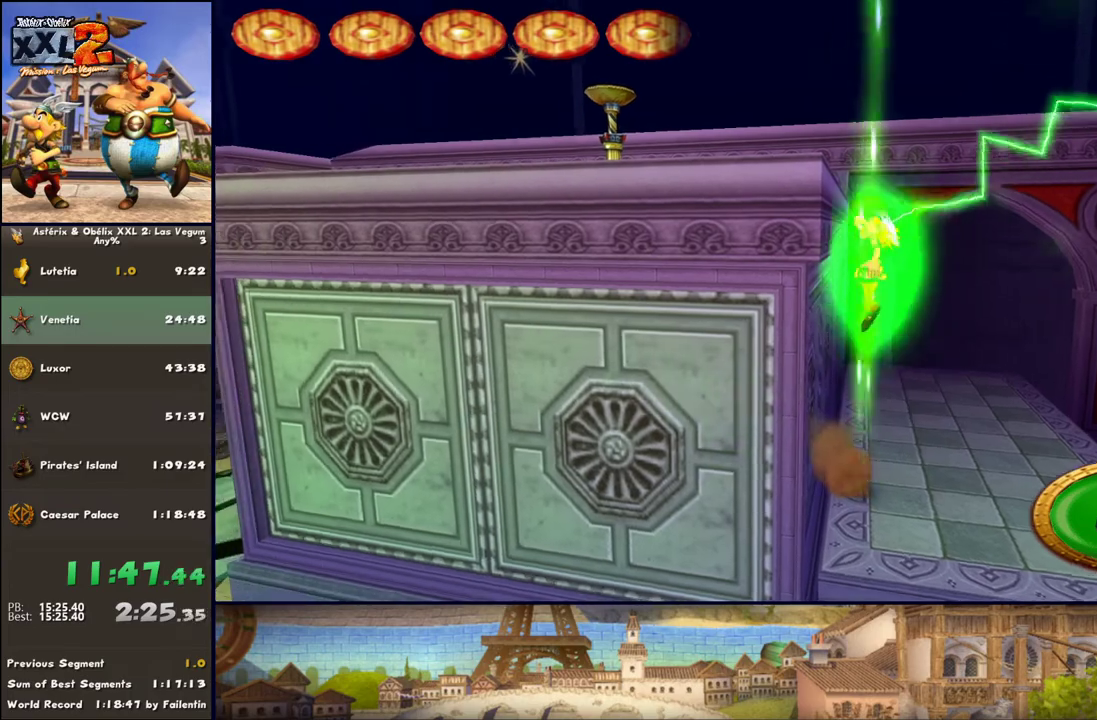
{"buttons": [], "left_stick": "up-left", "right_stick": "center", "events": [[100, "A", "down"], [217, "A", "up"], [283, "left_stick", "up-left"]]}
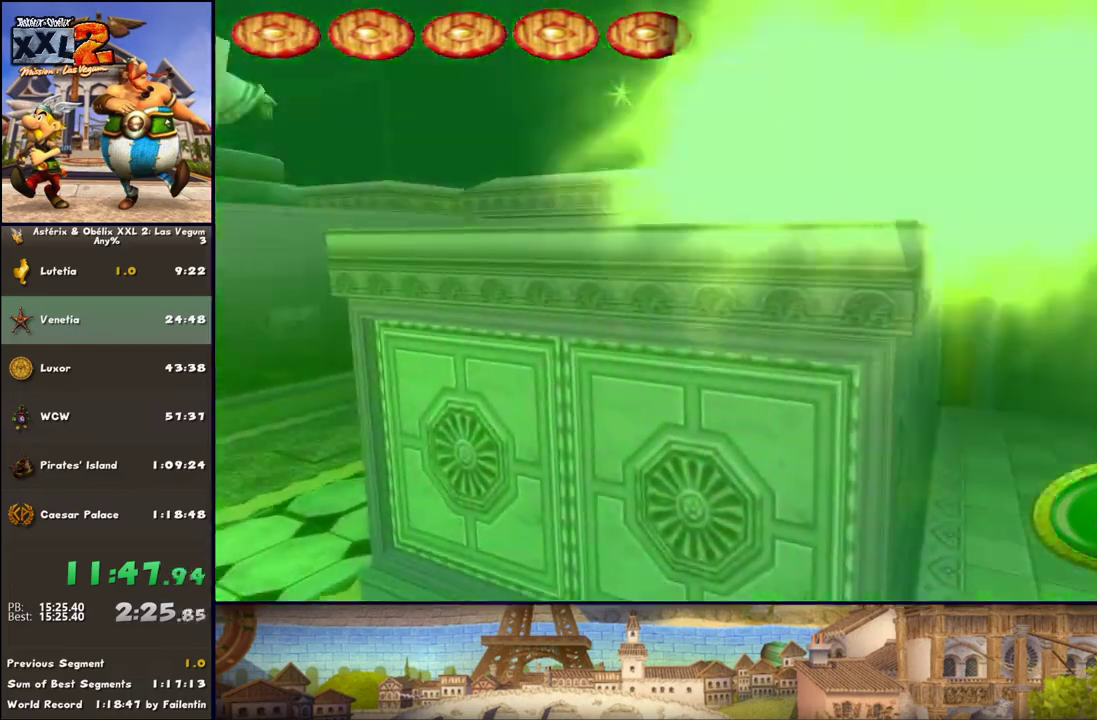
{"buttons": ["X"], "left_stick": "up-right", "right_stick": "center", "events": [[400, "left_stick", "up-right"], [467, "X", "down"]]}
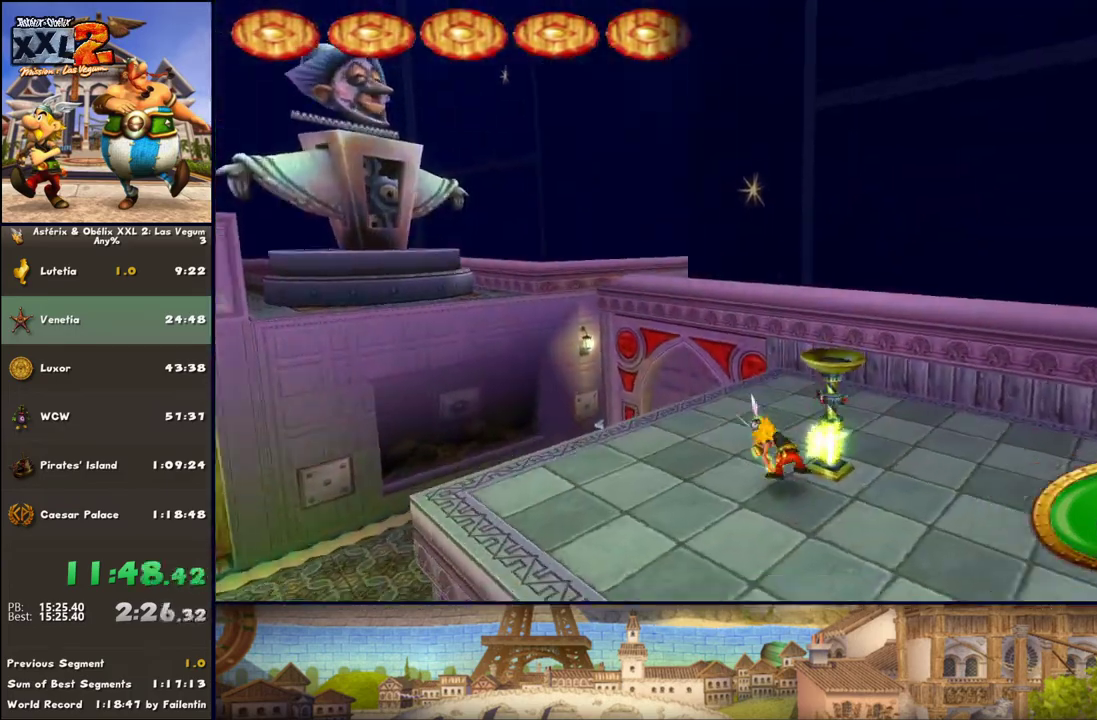
{"buttons": [], "left_stick": "left", "right_stick": "center", "events": [[17, "X", "up"], [83, "left_stick", "center"], [150, "left_stick", "left"]]}
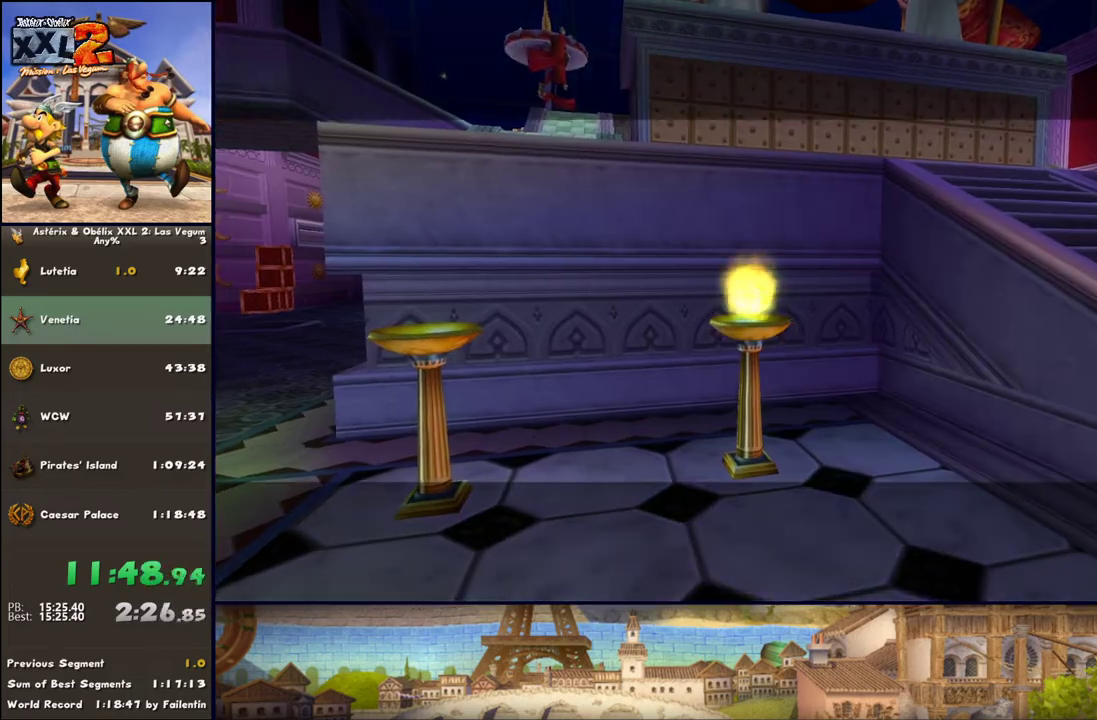
{"buttons": [], "left_stick": "up", "right_stick": "center", "events": [[83, "left_stick", "up-left"], [200, "A", "down"], [267, "A", "up"], [333, "left_stick", "up"]]}
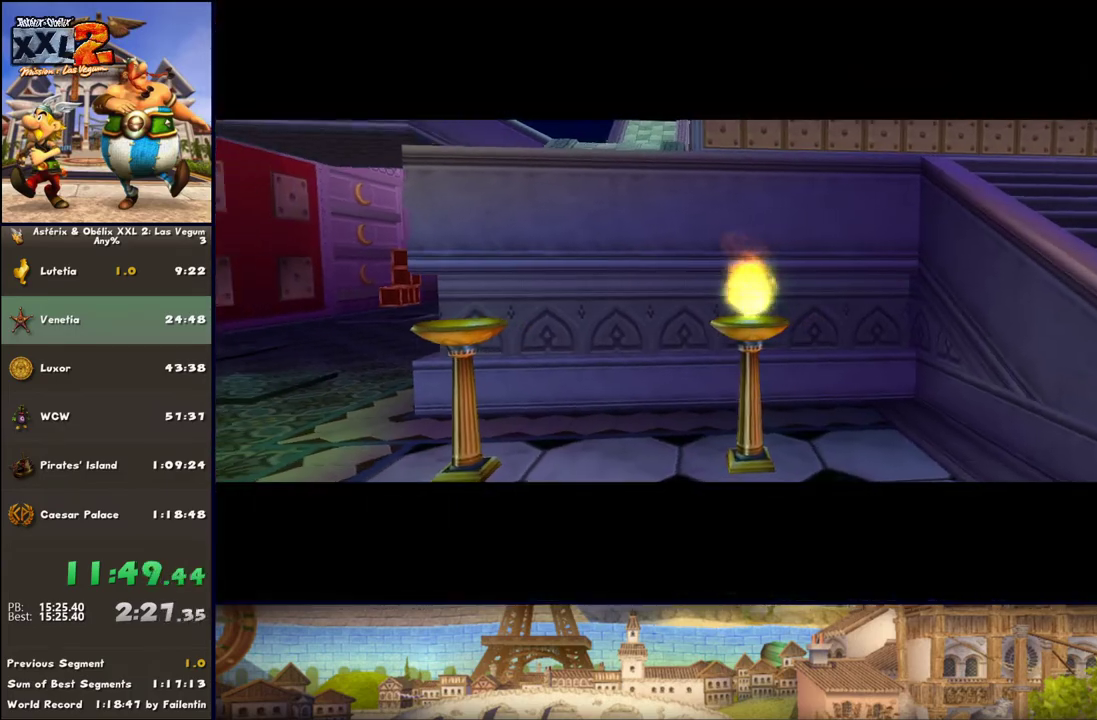
{"buttons": [], "left_stick": "up-right", "right_stick": "center", "events": [[383, "left_stick", "up-right"]]}
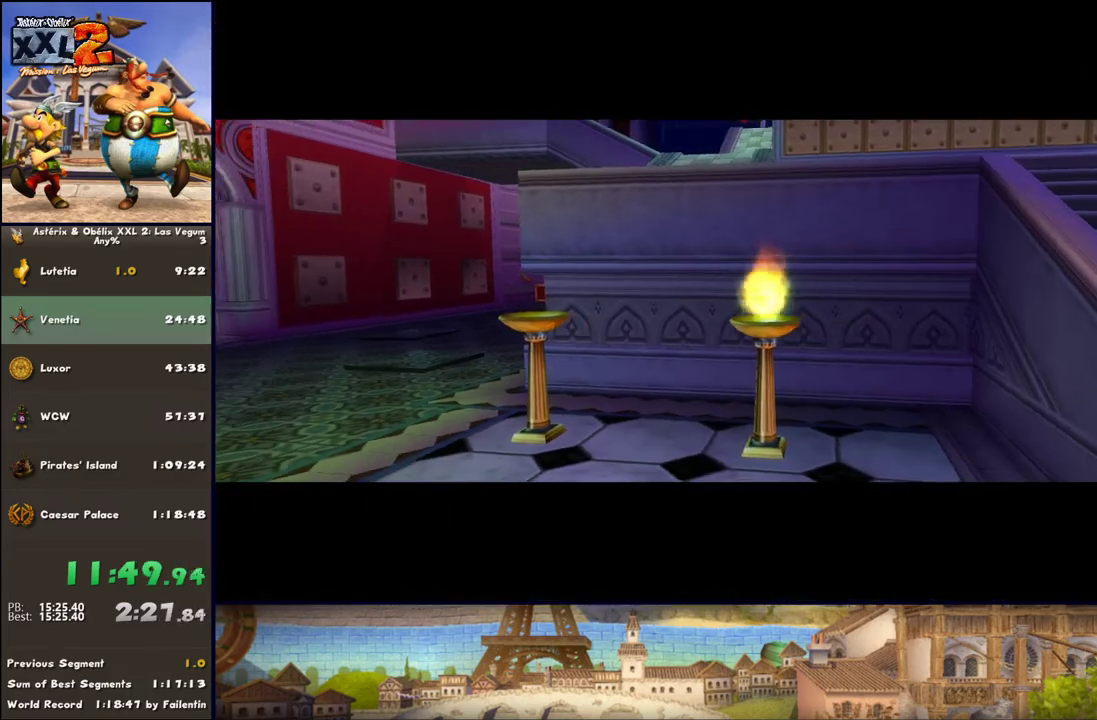
{"buttons": [], "left_stick": "up-right", "right_stick": "center", "events": []}
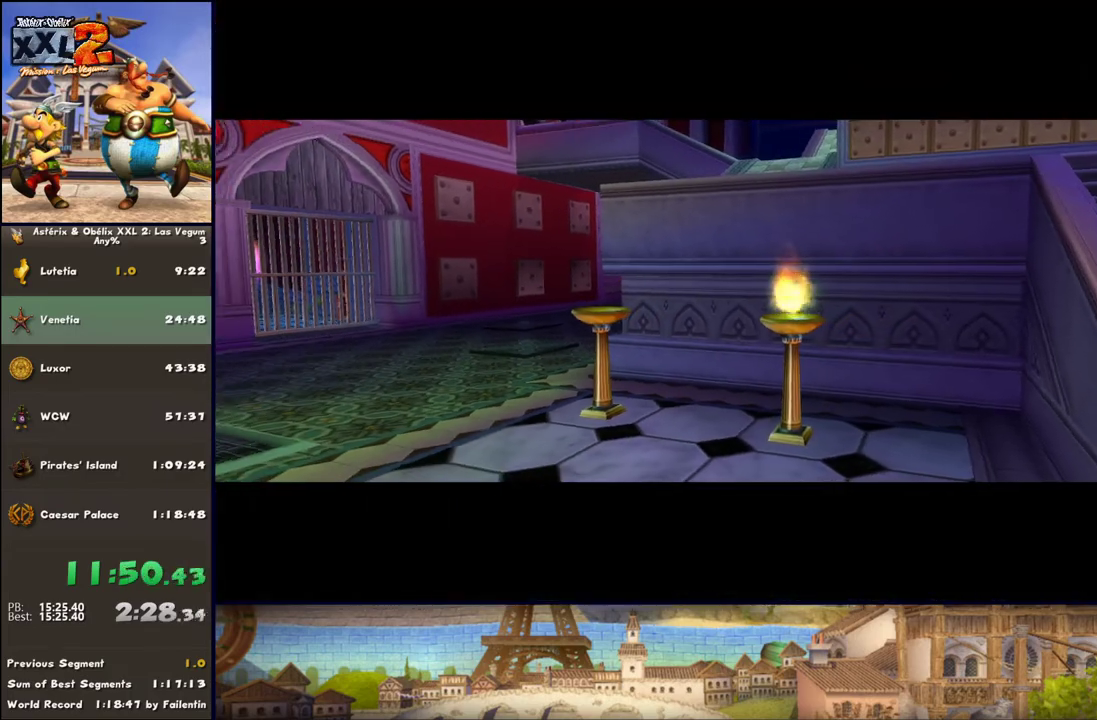
{"buttons": [], "left_stick": "up-right", "right_stick": "center", "events": []}
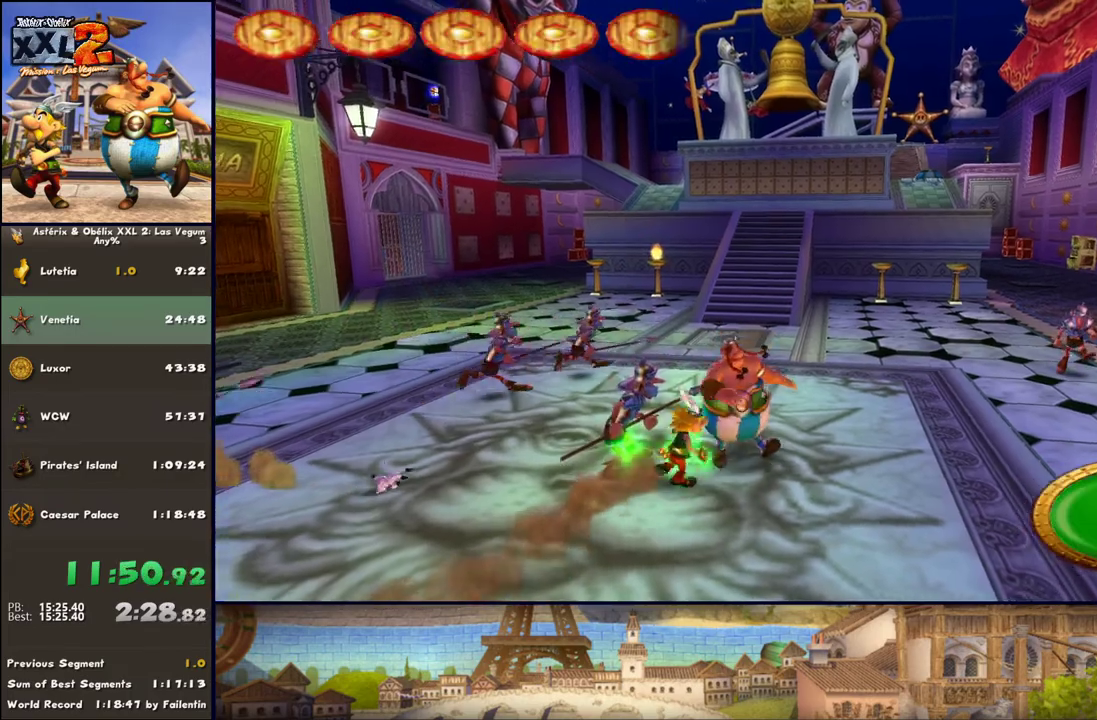
{"buttons": [], "left_stick": "up", "right_stick": "center", "events": [[183, "left_stick", "up"]]}
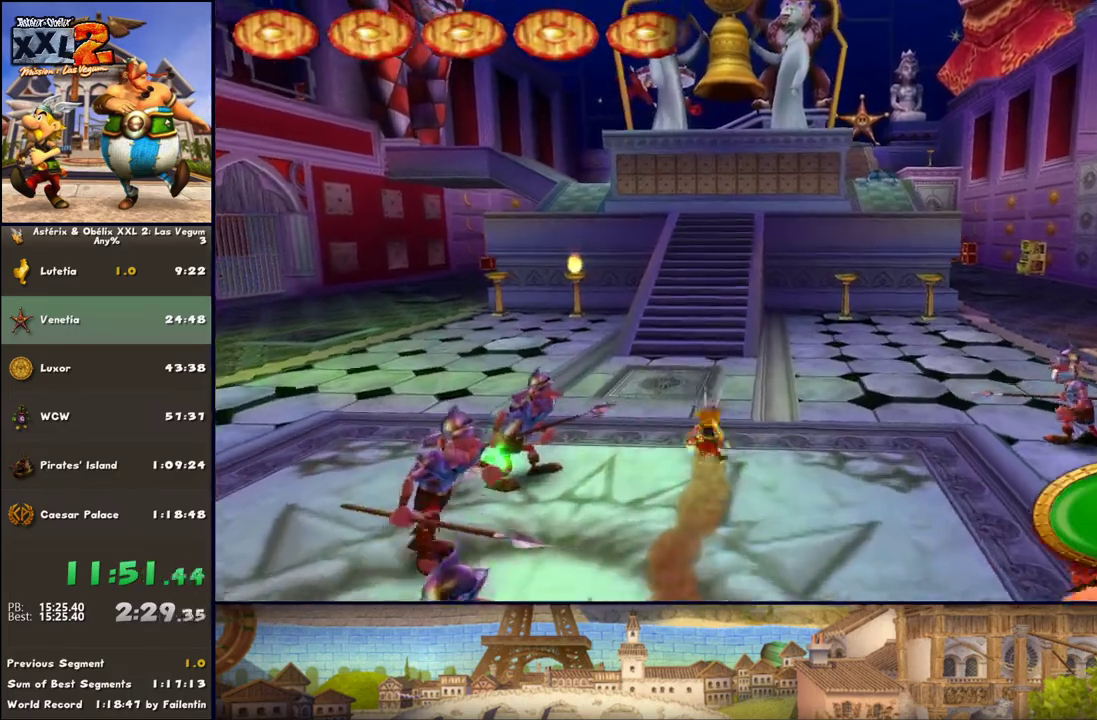
{"buttons": [], "left_stick": "up", "right_stick": "center", "events": [[183, "DPAD_RIGHT", "down"], [367, "DPAD_RIGHT", "up"]]}
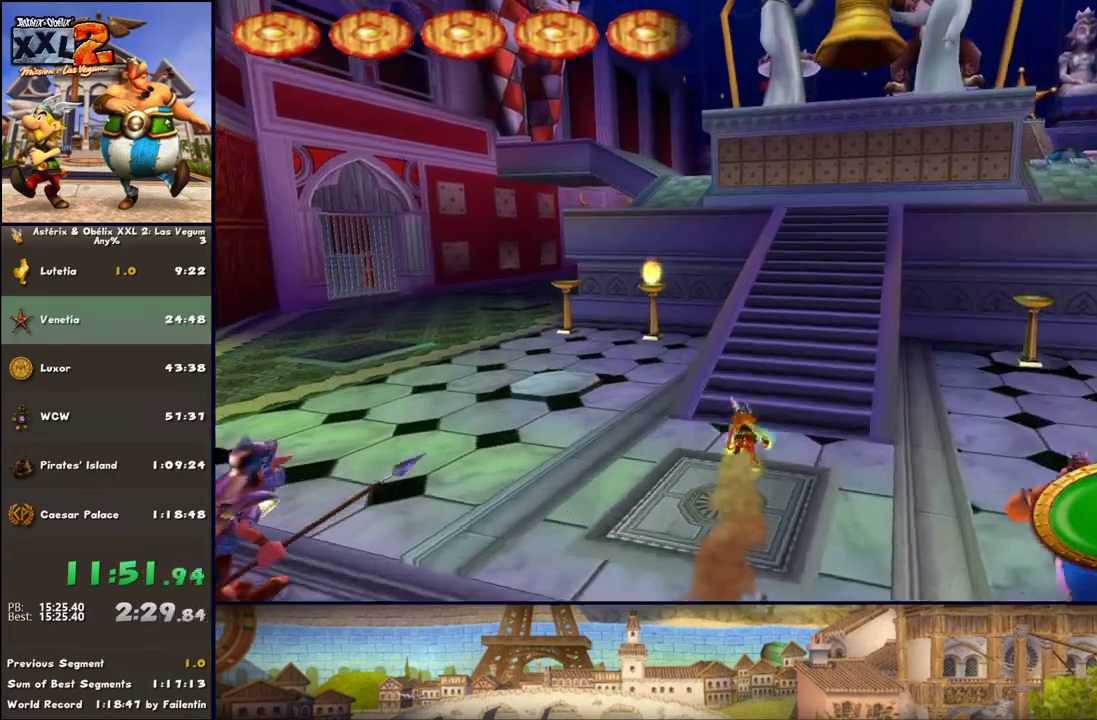
{"buttons": ["A"], "left_stick": "up", "right_stick": "center", "events": [[433, "B", "down"], [500, "A", "down"], [500, "B", "up"]]}
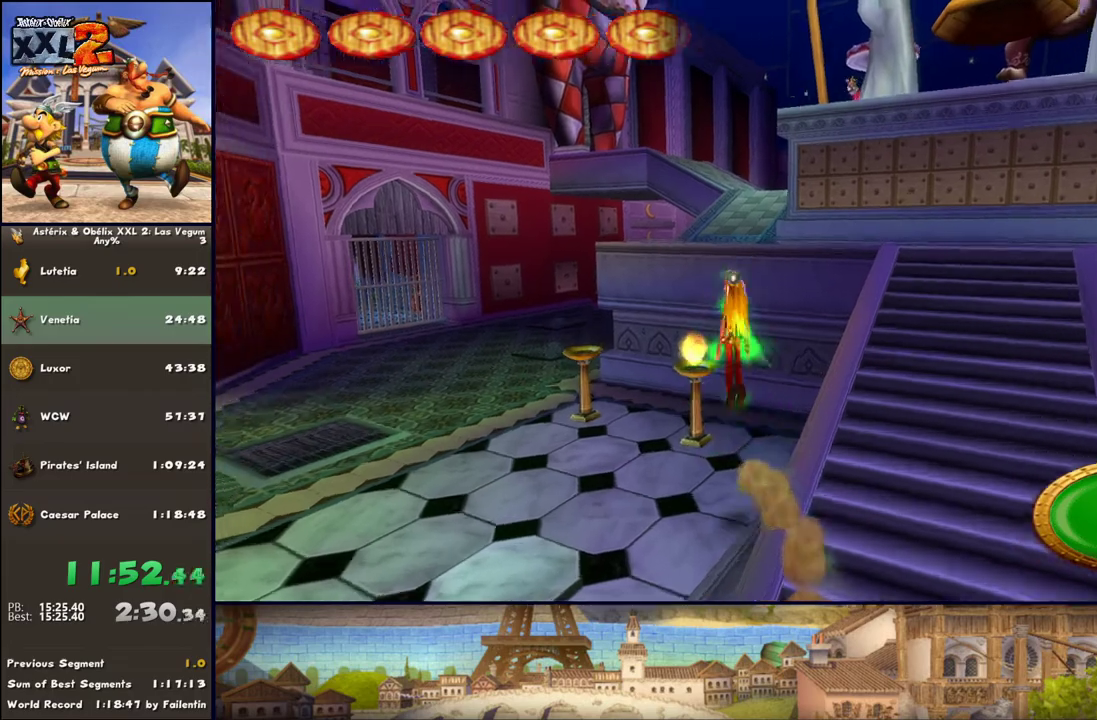
{"buttons": ["A"], "left_stick": "up", "right_stick": "center", "events": [[117, "A", "up"], [233, "A", "down"]]}
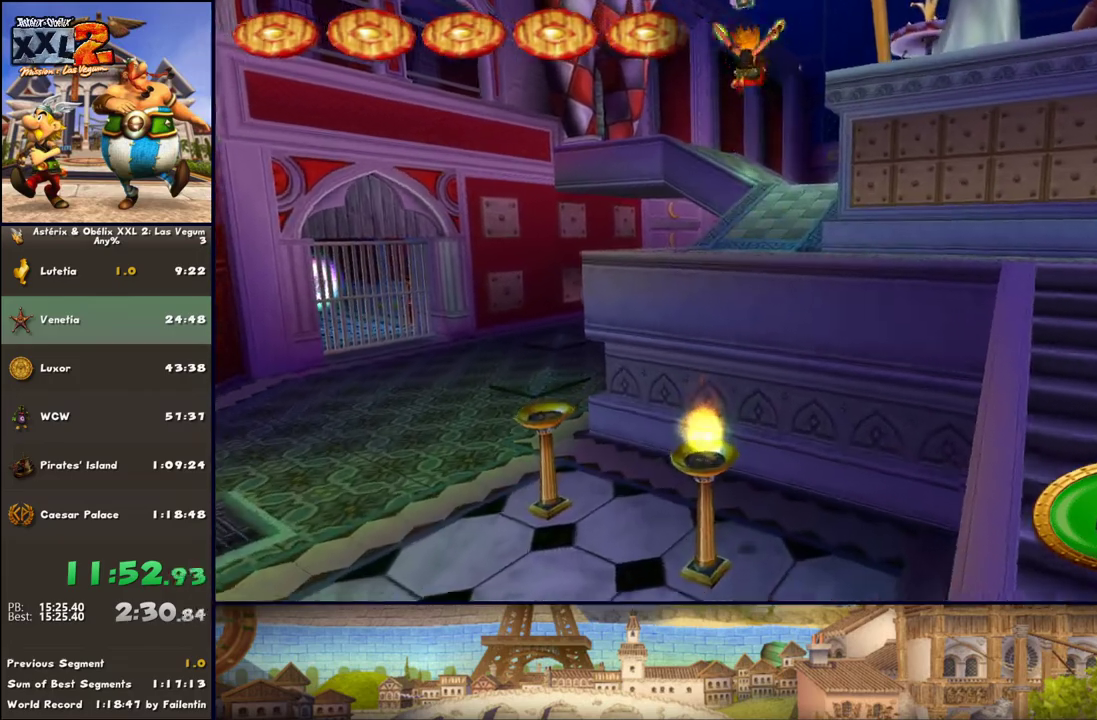
{"buttons": [], "left_stick": "up", "right_stick": "center", "events": [[50, "left_stick", "up-right"], [167, "A", "up"], [233, "left_stick", "up"]]}
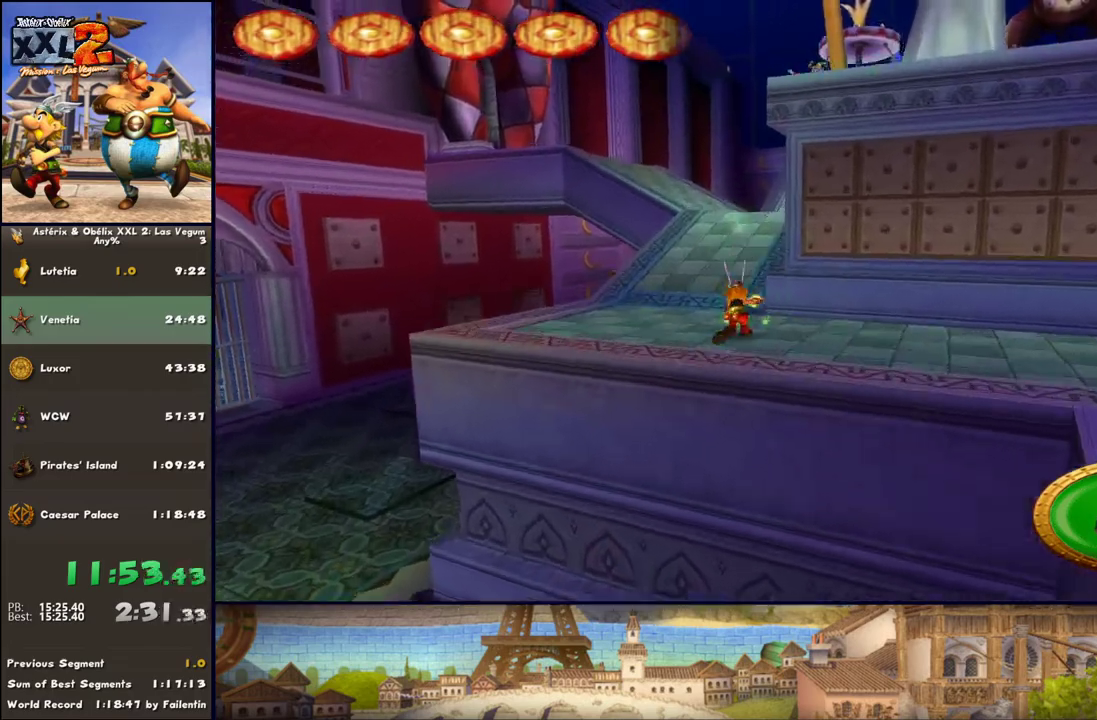
{"buttons": [], "left_stick": "up-right", "right_stick": "center", "events": [[117, "left_stick", "up-left"], [300, "left_stick", "up"], [417, "left_stick", "up-right"]]}
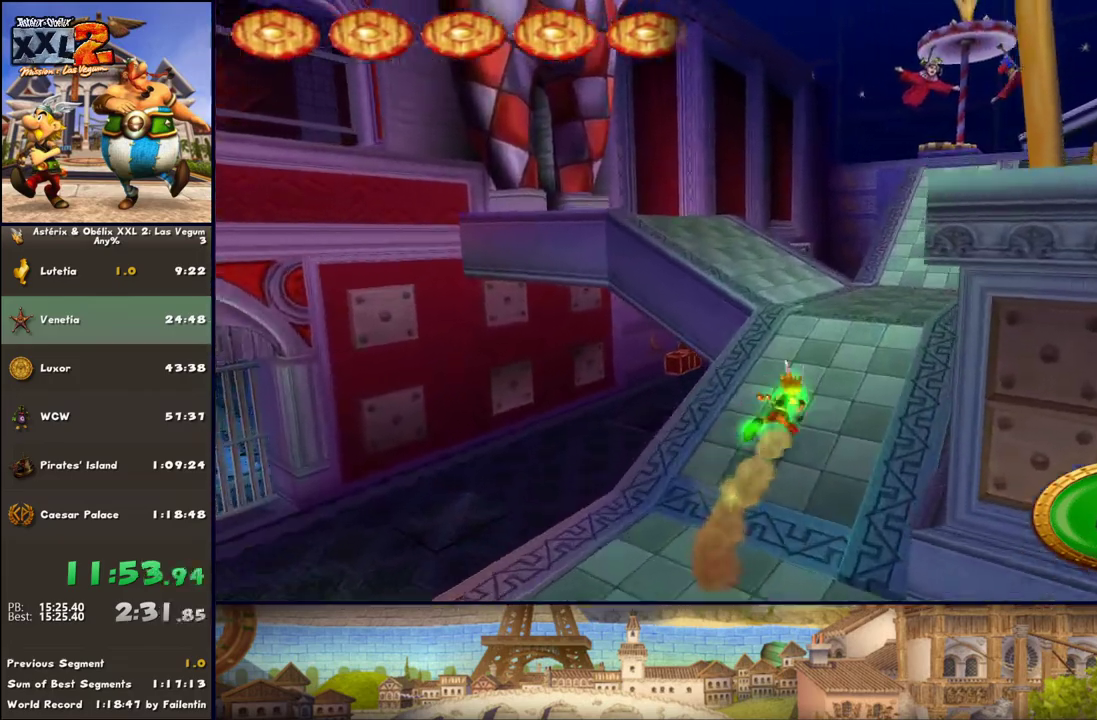
{"buttons": ["DPAD_RIGHT"], "left_stick": "up-left", "right_stick": "center", "events": [[100, "left_stick", "up"], [417, "DPAD_RIGHT", "down"], [417, "left_stick", "up-left"]]}
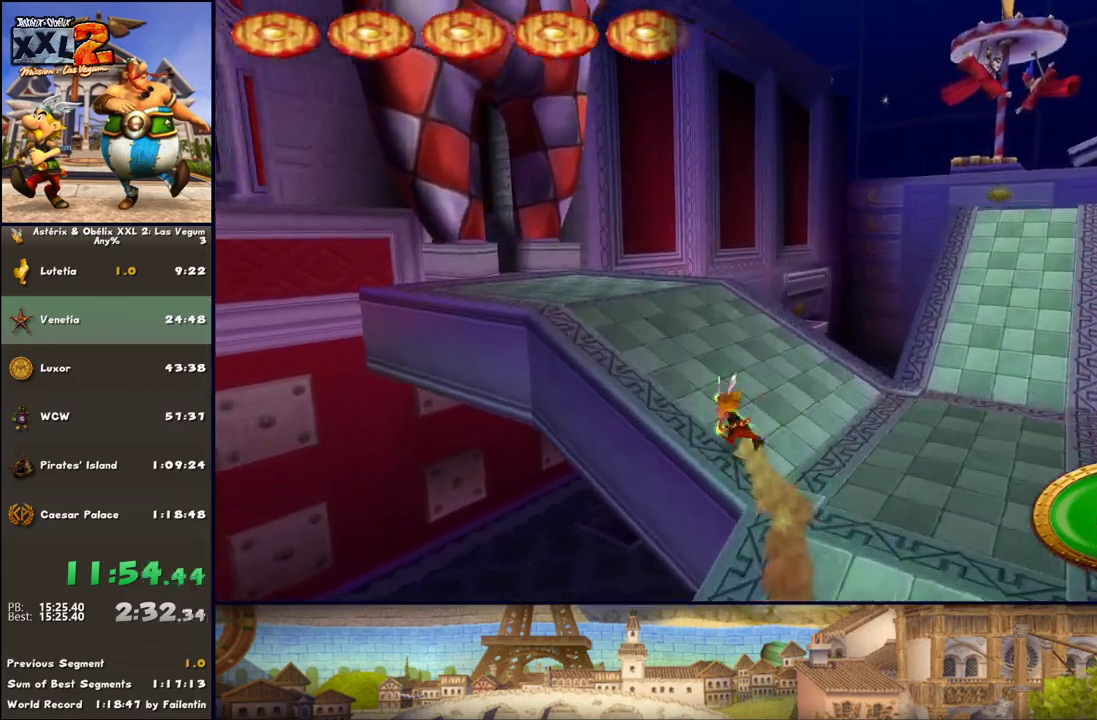
{"buttons": ["DPAD_RIGHT"], "left_stick": "up-left", "right_stick": "center", "events": [[283, "DPAD_RIGHT", "up"], [417, "DPAD_RIGHT", "down"]]}
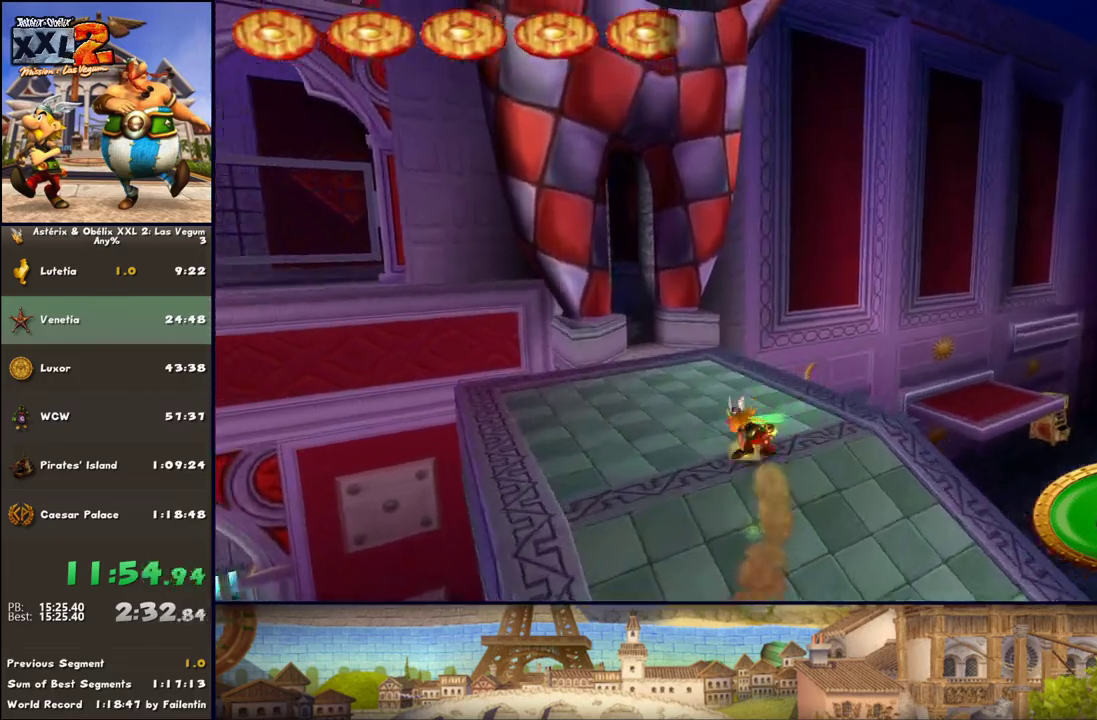
{"buttons": [], "left_stick": "up", "right_stick": "center", "events": [[200, "left_stick", "up"], [217, "DPAD_RIGHT", "up"]]}
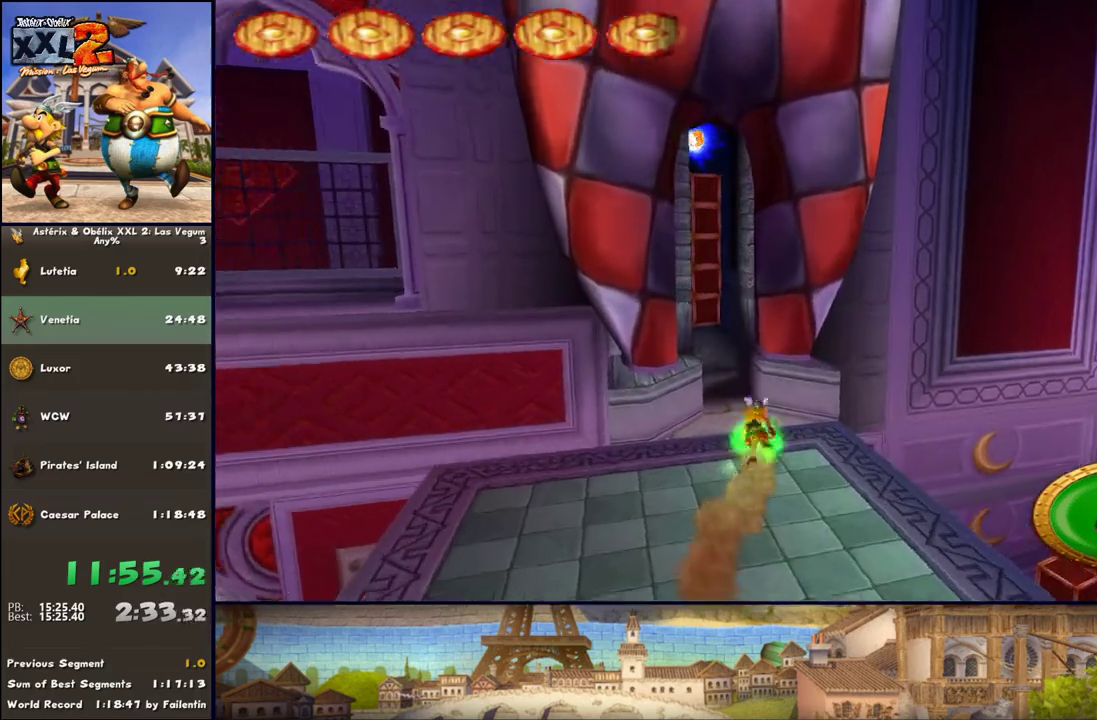
{"buttons": [], "left_stick": "up-left", "right_stick": "center", "events": [[100, "left_stick", "up-left"]]}
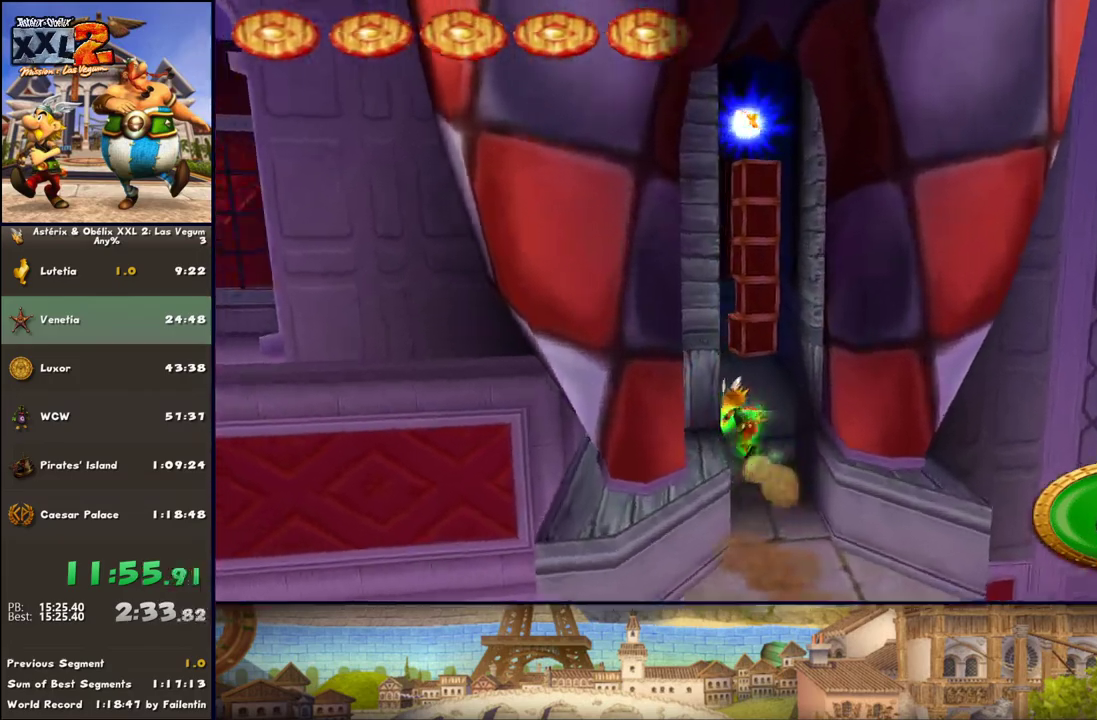
{"buttons": ["DPAD_RIGHT"], "left_stick": "up-left", "right_stick": "center", "events": [[400, "DPAD_RIGHT", "down"]]}
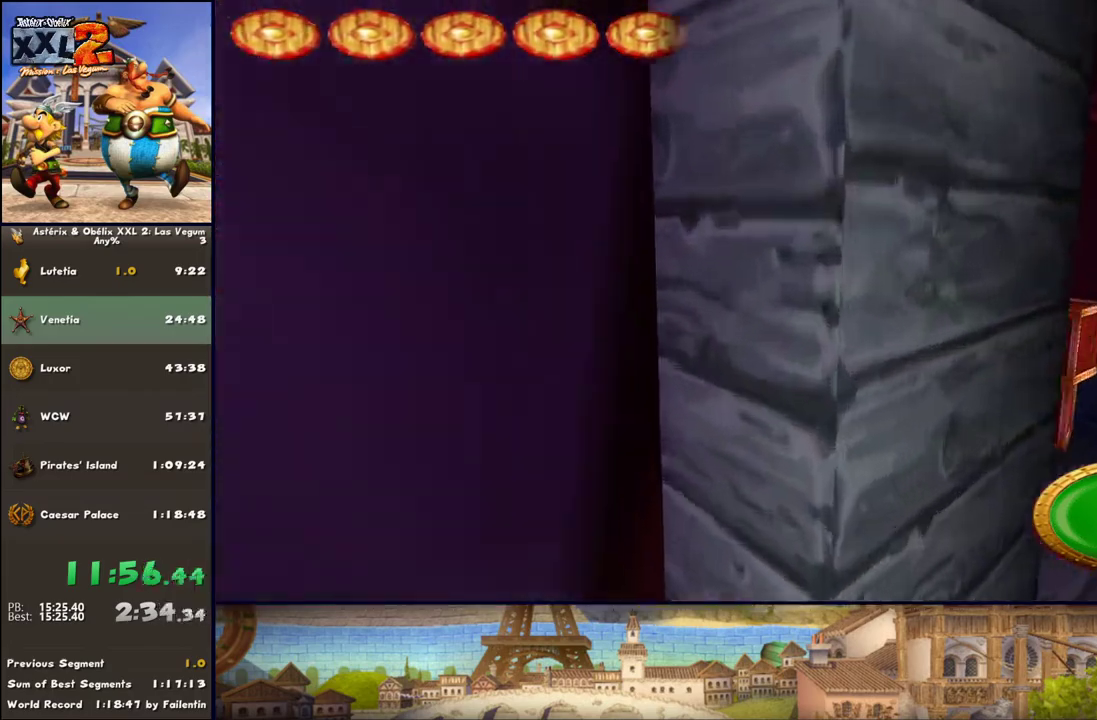
{"buttons": ["DPAD_RIGHT"], "left_stick": "up", "right_stick": "center", "events": [[150, "DPAD_RIGHT", "up"], [333, "left_stick", "up"], [400, "DPAD_RIGHT", "down"]]}
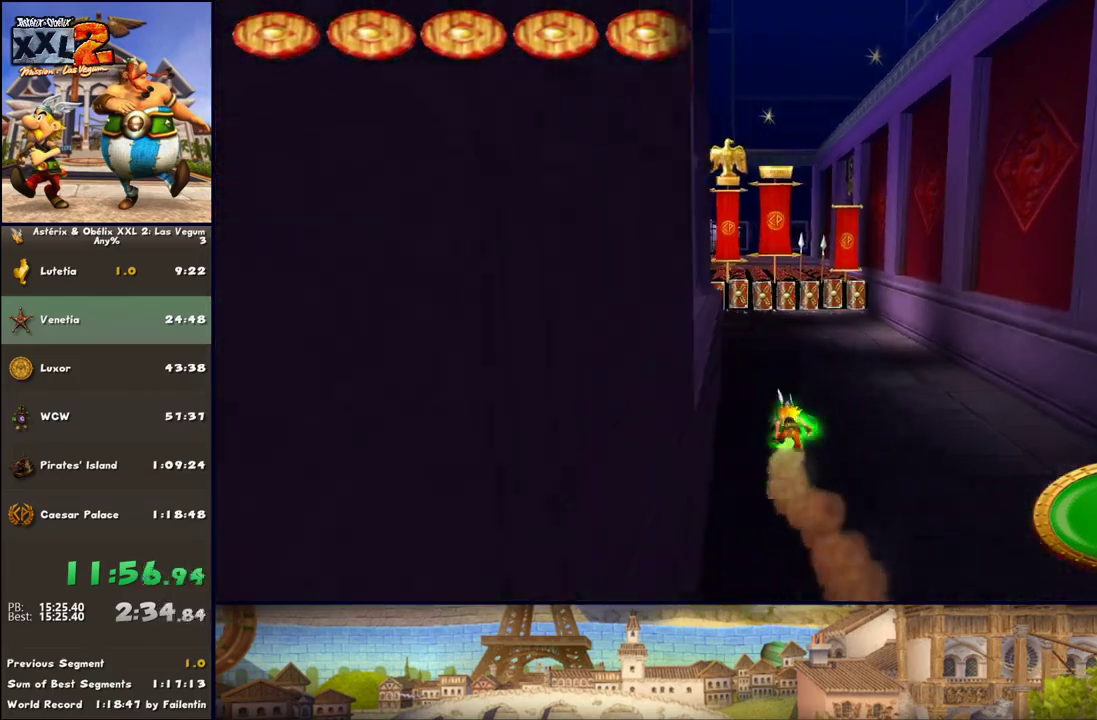
{"buttons": [], "left_stick": "up", "right_stick": "center", "events": [[17, "DPAD_RIGHT", "up"], [267, "DPAD_RIGHT", "down"], [400, "DPAD_RIGHT", "up"]]}